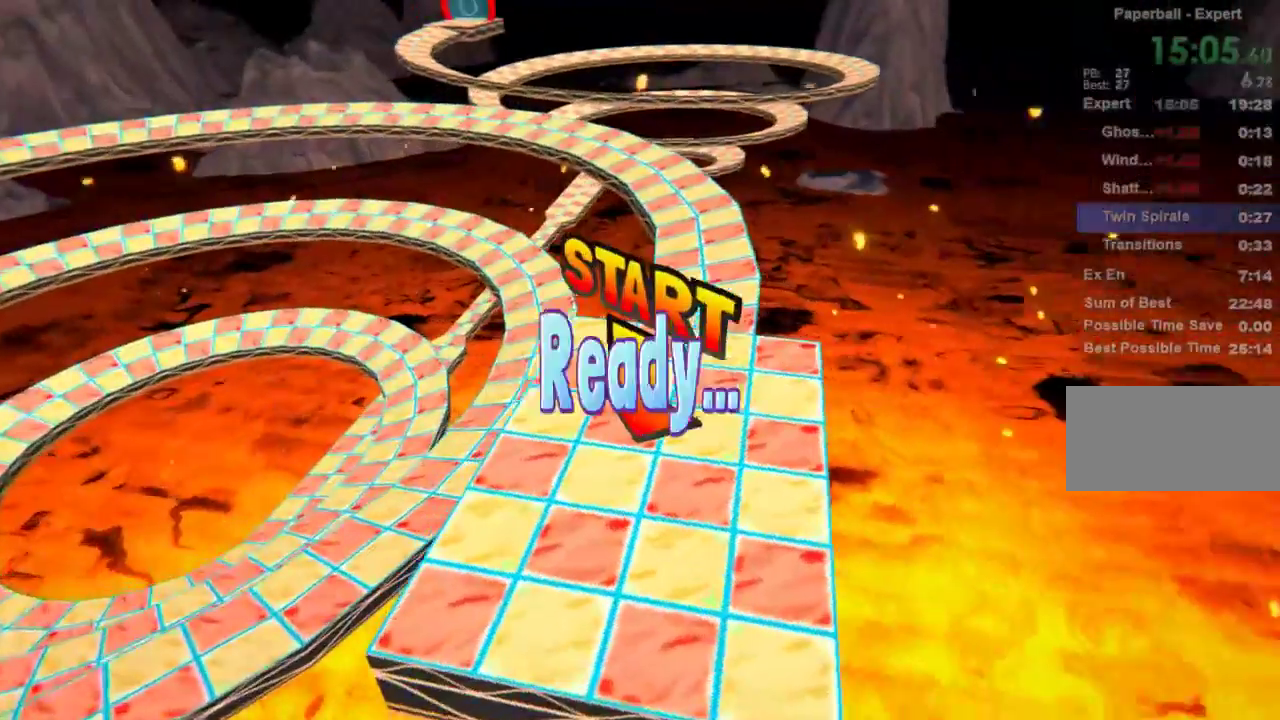
Gameplay with keyboard; each line is a JSON object with the keys held at the frame after it. "events" lists presses ("down") and releases ("up") of "down", "left", "right" and "up" between this image and that frame as [ms after this image, input, new state], when the widget could be followed in between. No other keys are recorded. Mouse input is not recorded. Not read: other_keys.
{"keys": ["down", "left"], "events": [[250, "down", "down"], [250, "left", "down"]]}
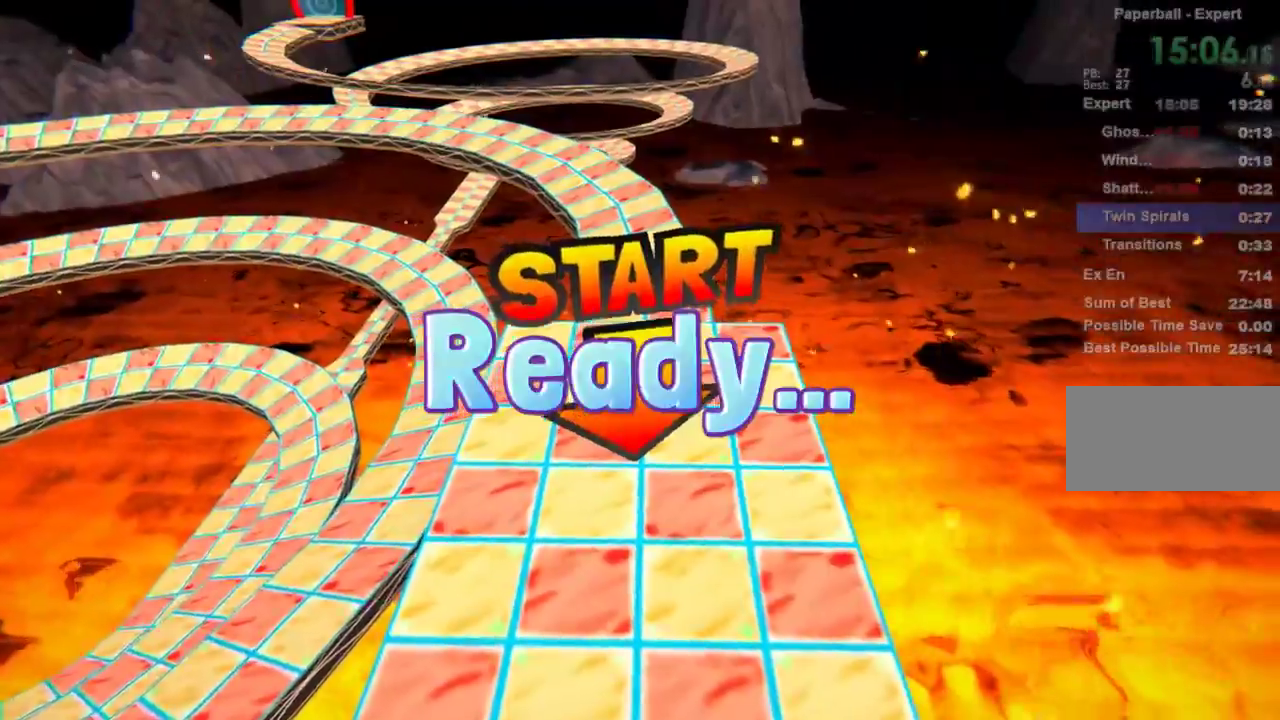
{"keys": ["down", "left"], "events": []}
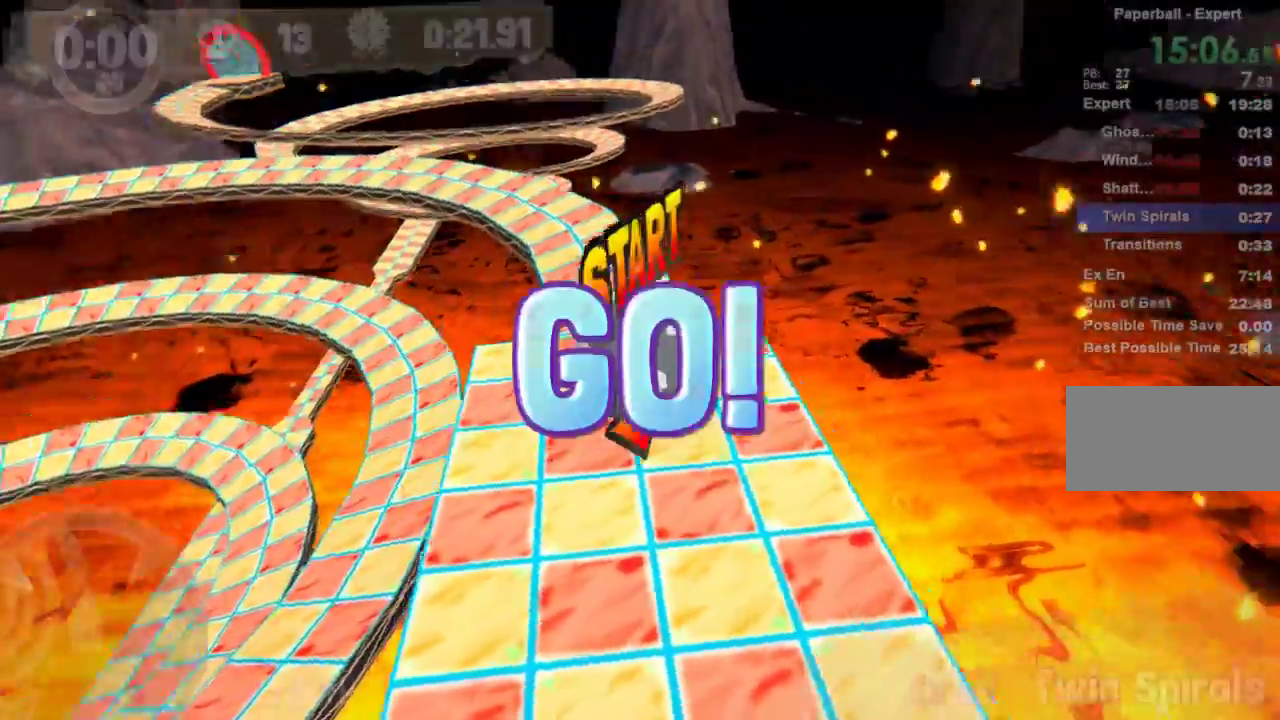
{"keys": [], "events": [[116, "left", "up"], [133, "down", "up"]]}
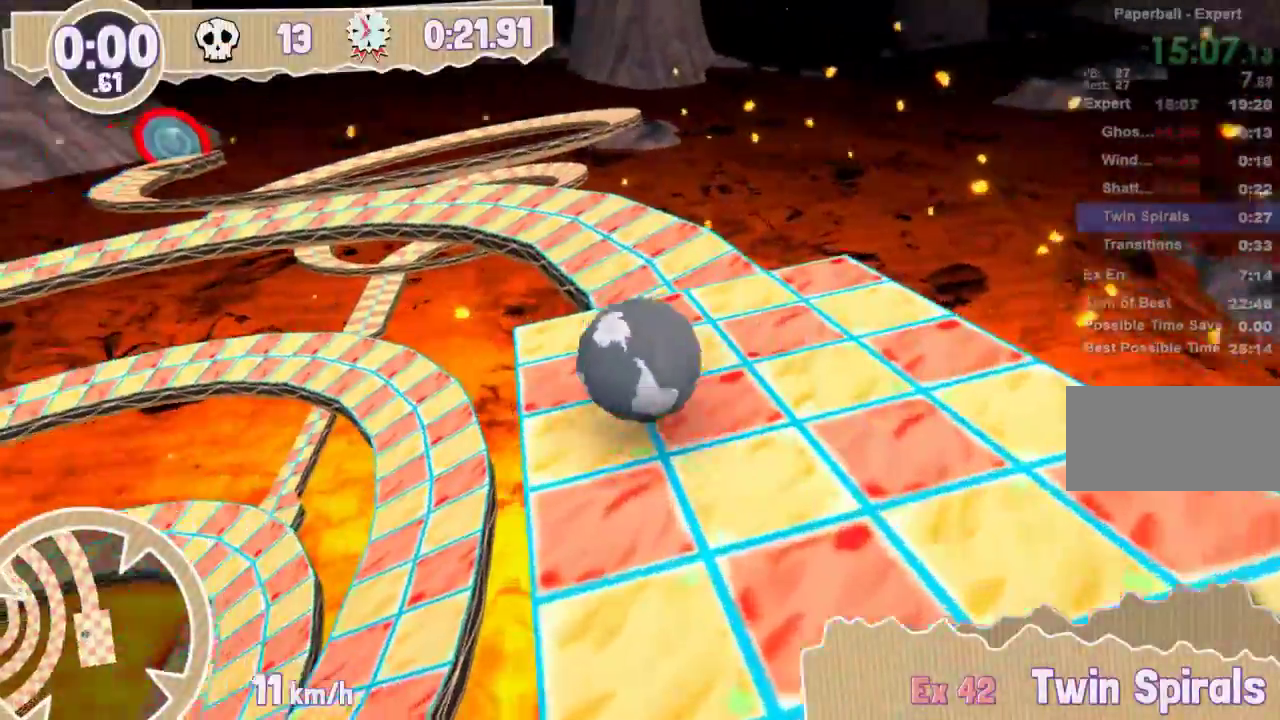
{"keys": [], "events": []}
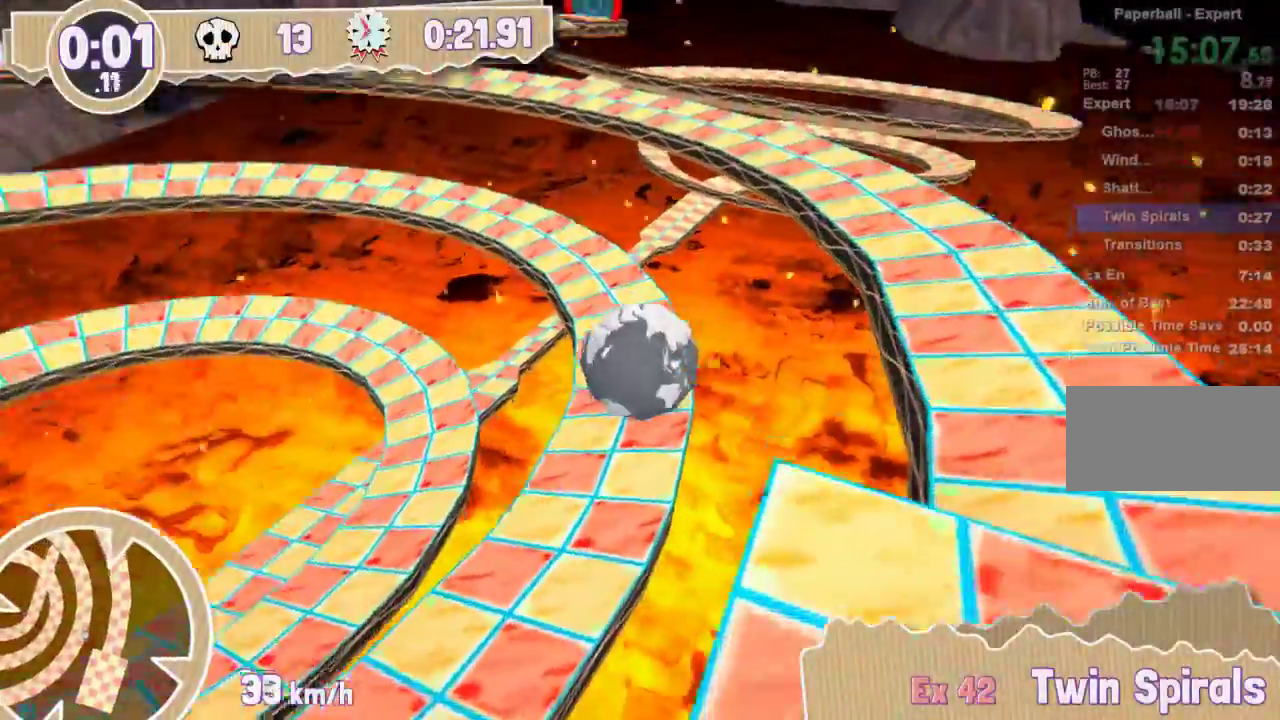
{"keys": [], "events": []}
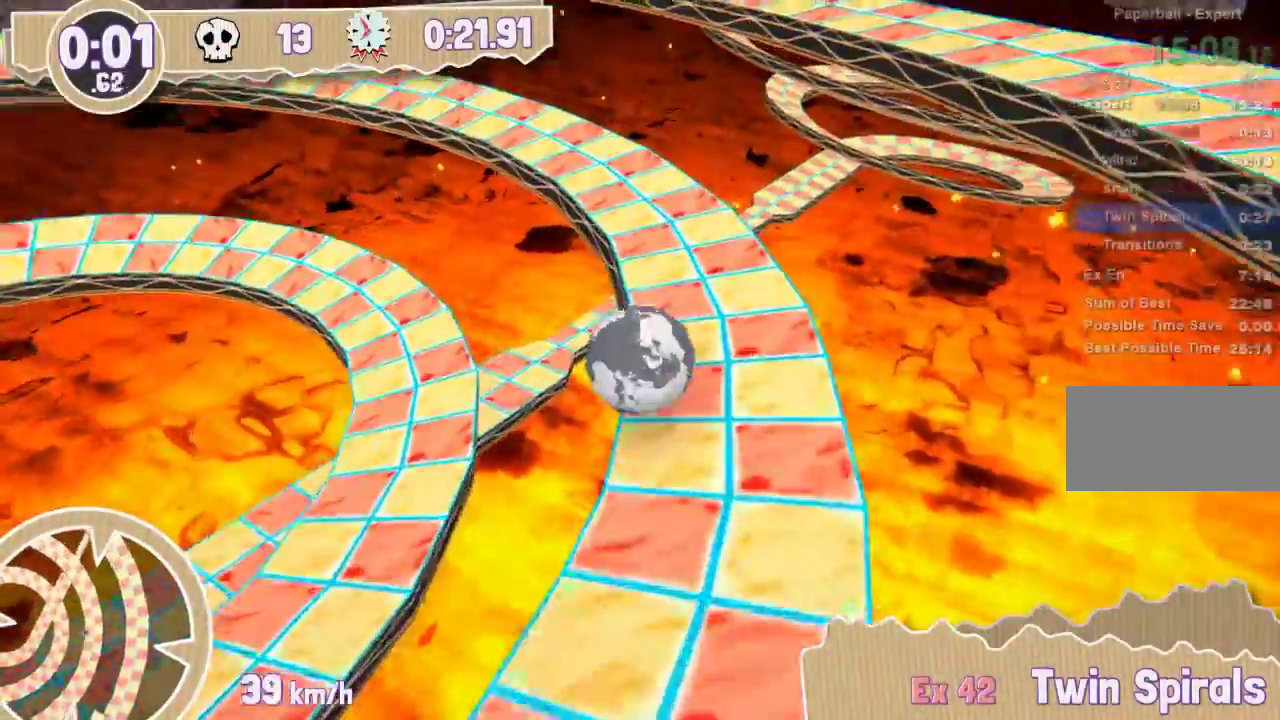
{"keys": [], "events": []}
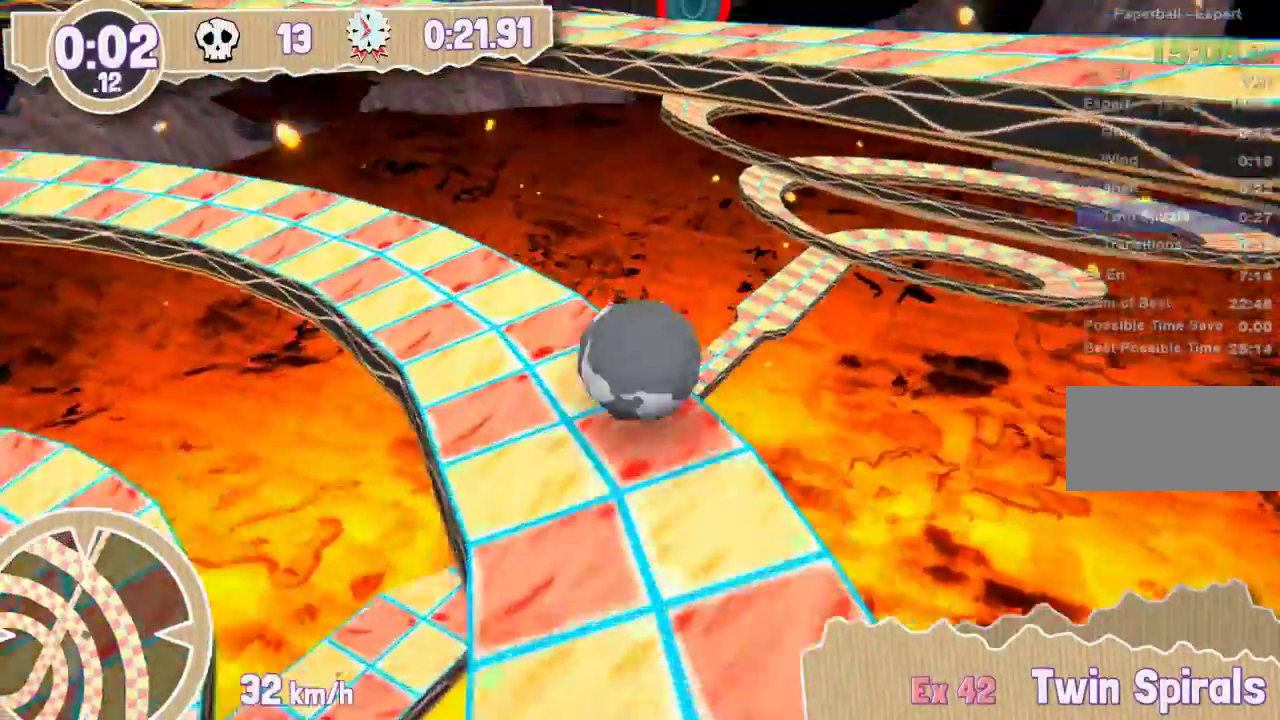
{"keys": [], "events": [[16, "left", "down"], [166, "left", "up"]]}
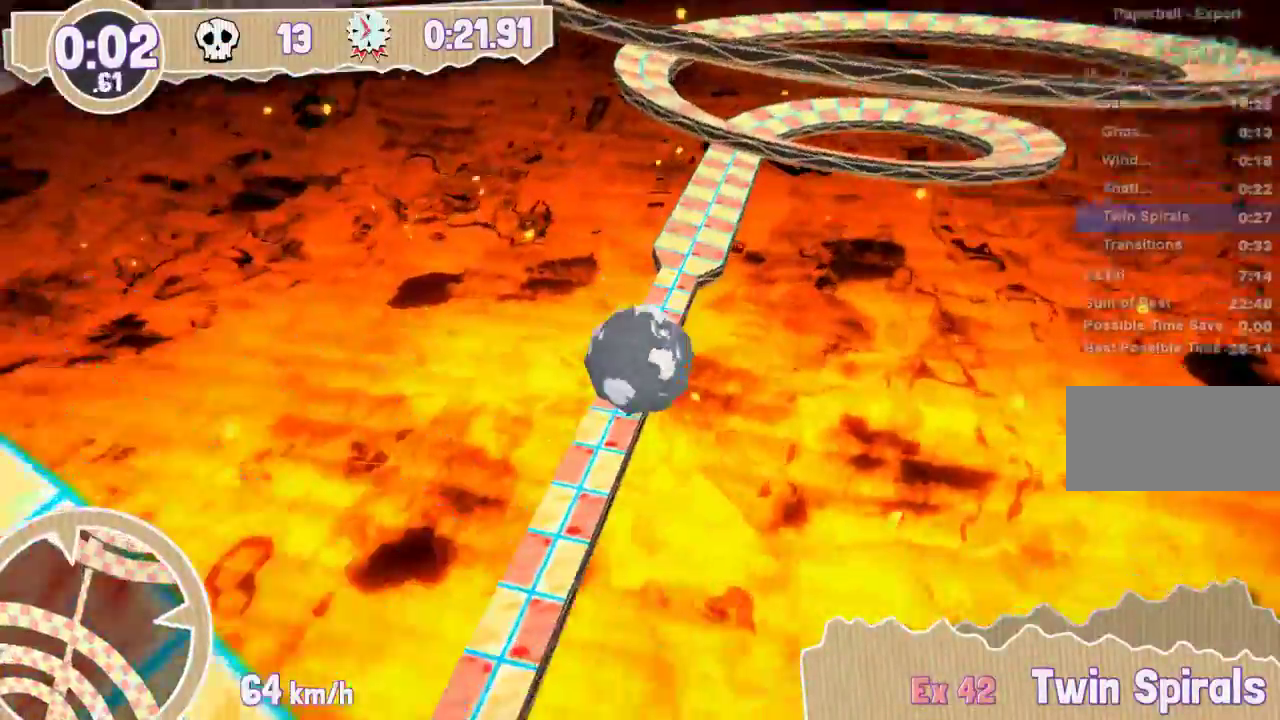
{"keys": [], "events": [[234, "left", "down"], [467, "left", "up"]]}
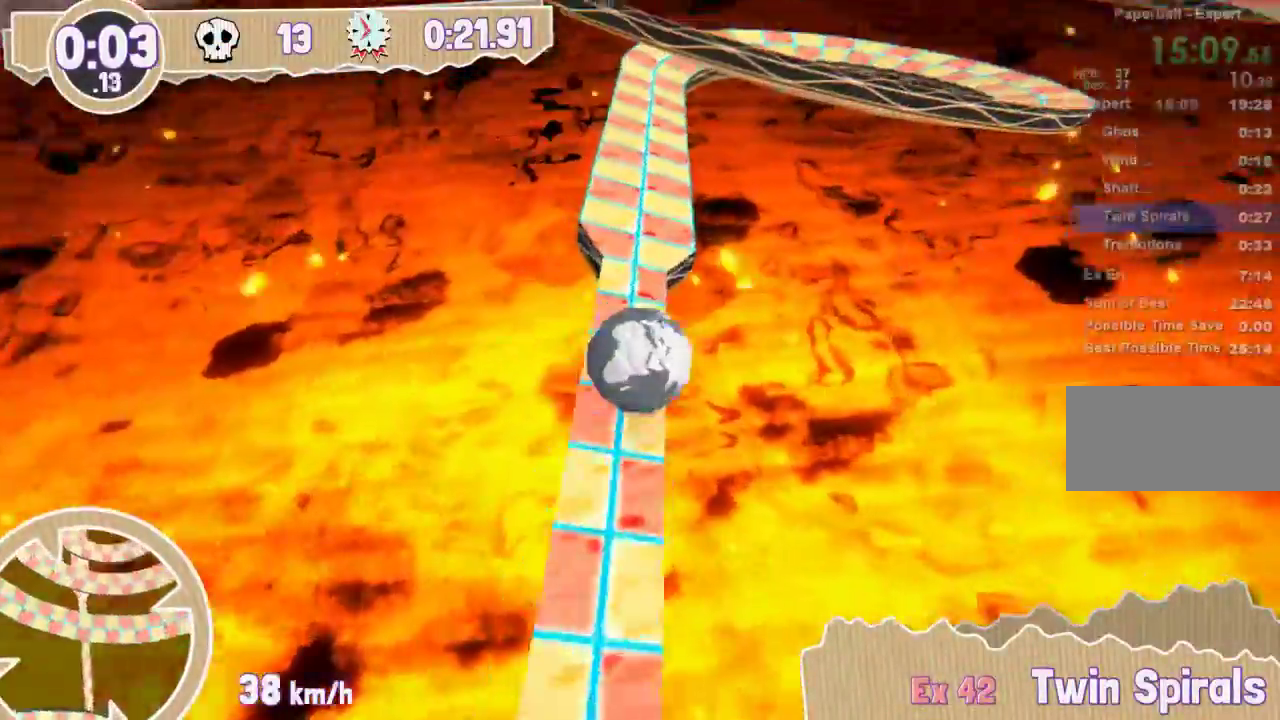
{"keys": [], "events": []}
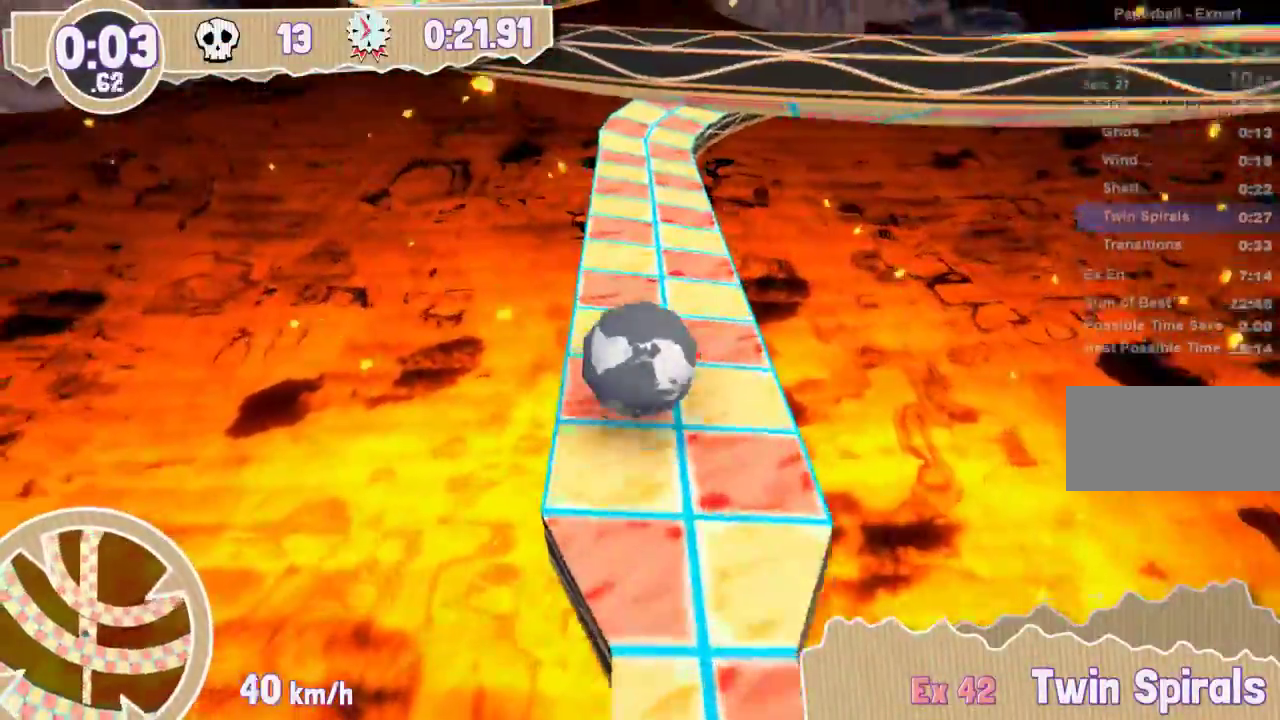
{"keys": [], "events": []}
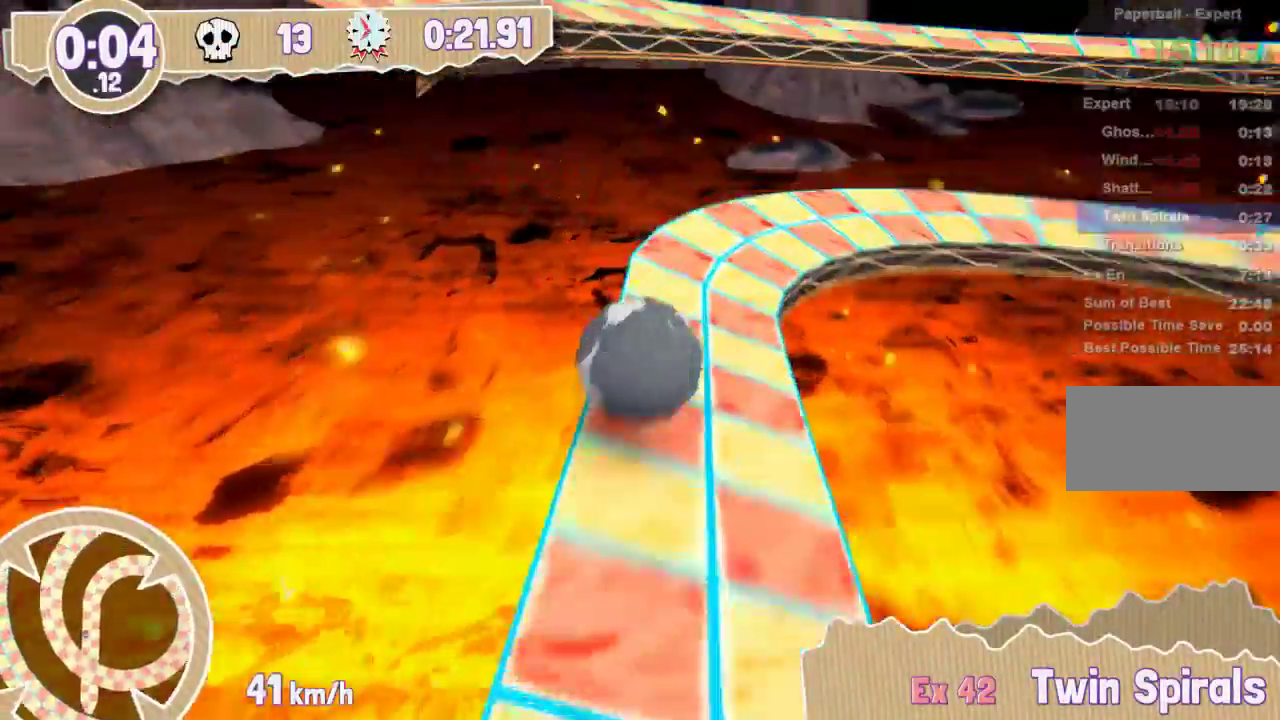
{"keys": ["left"], "events": [[100, "left", "down"]]}
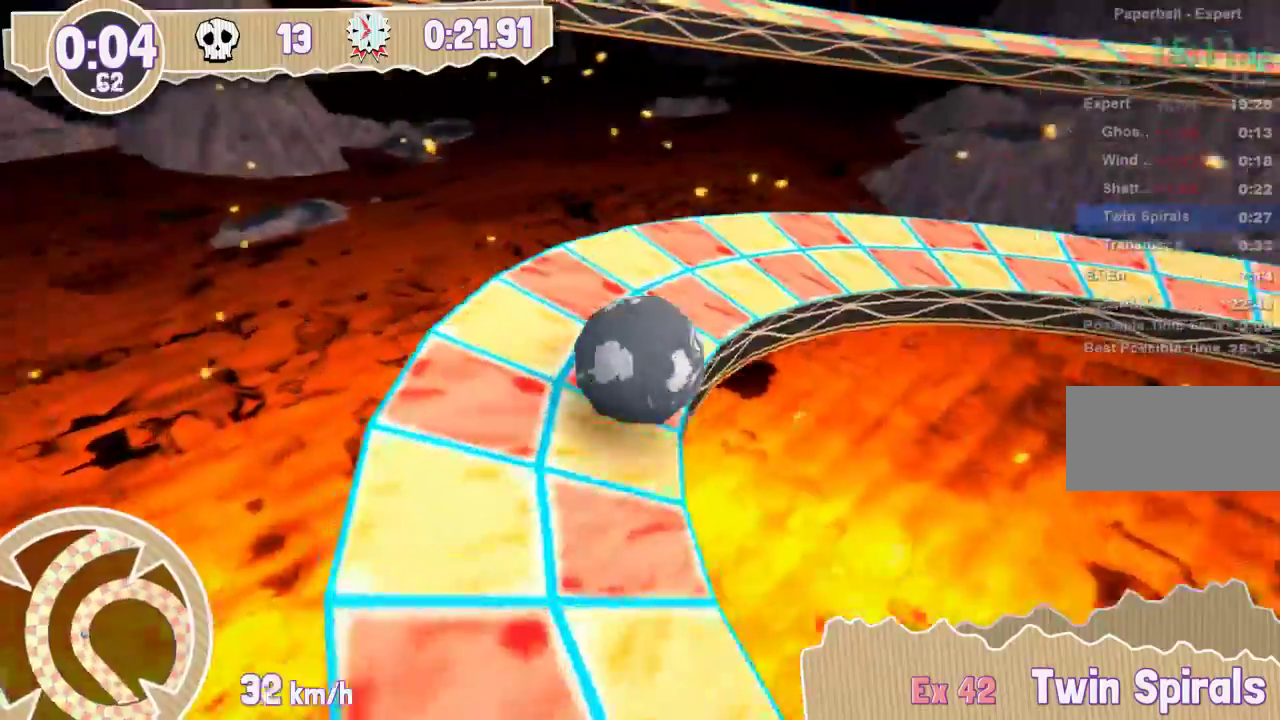
{"keys": ["left"], "events": []}
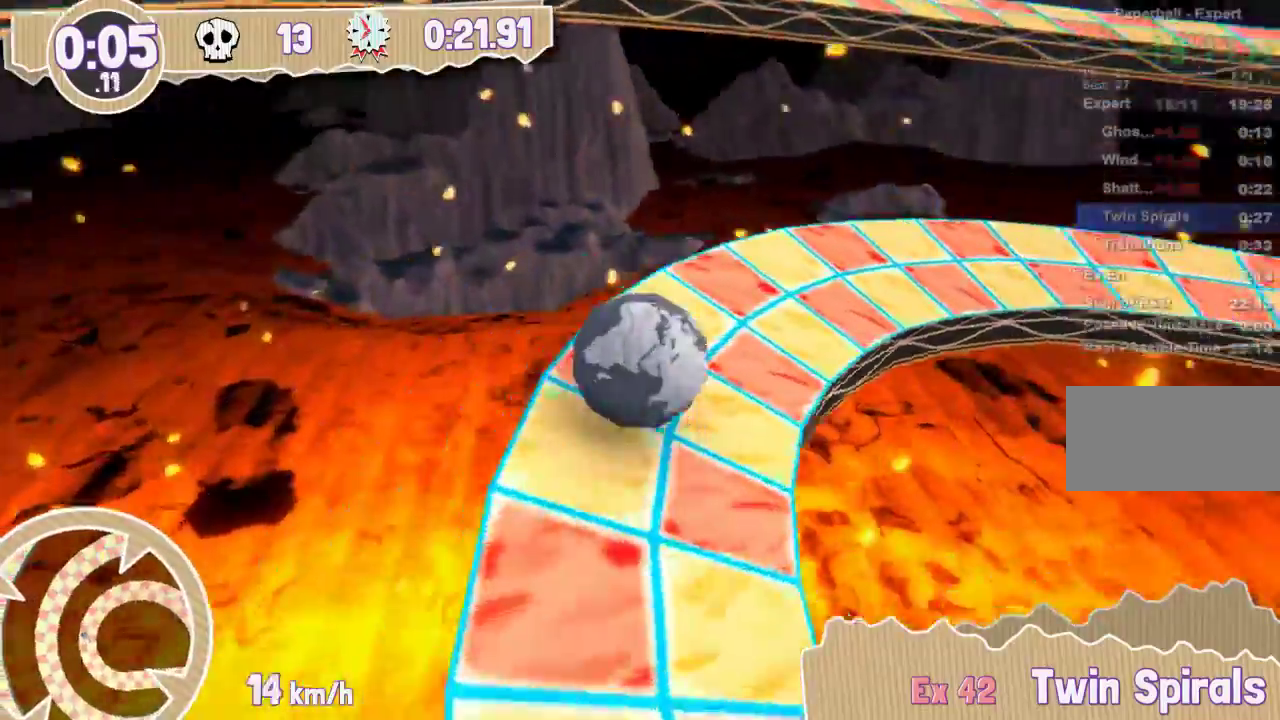
{"keys": ["left"], "events": [[150, "left", "up"], [500, "left", "down"]]}
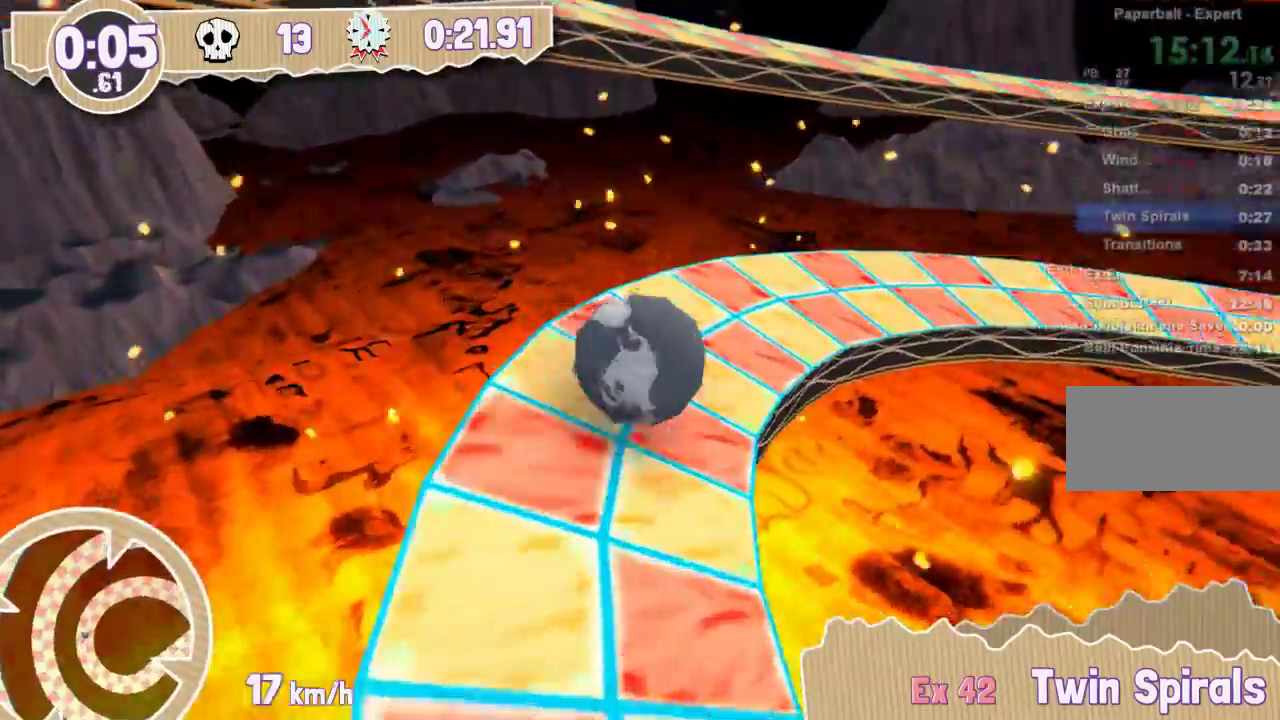
{"keys": [], "events": [[134, "left", "up"], [267, "left", "down"], [401, "left", "up"]]}
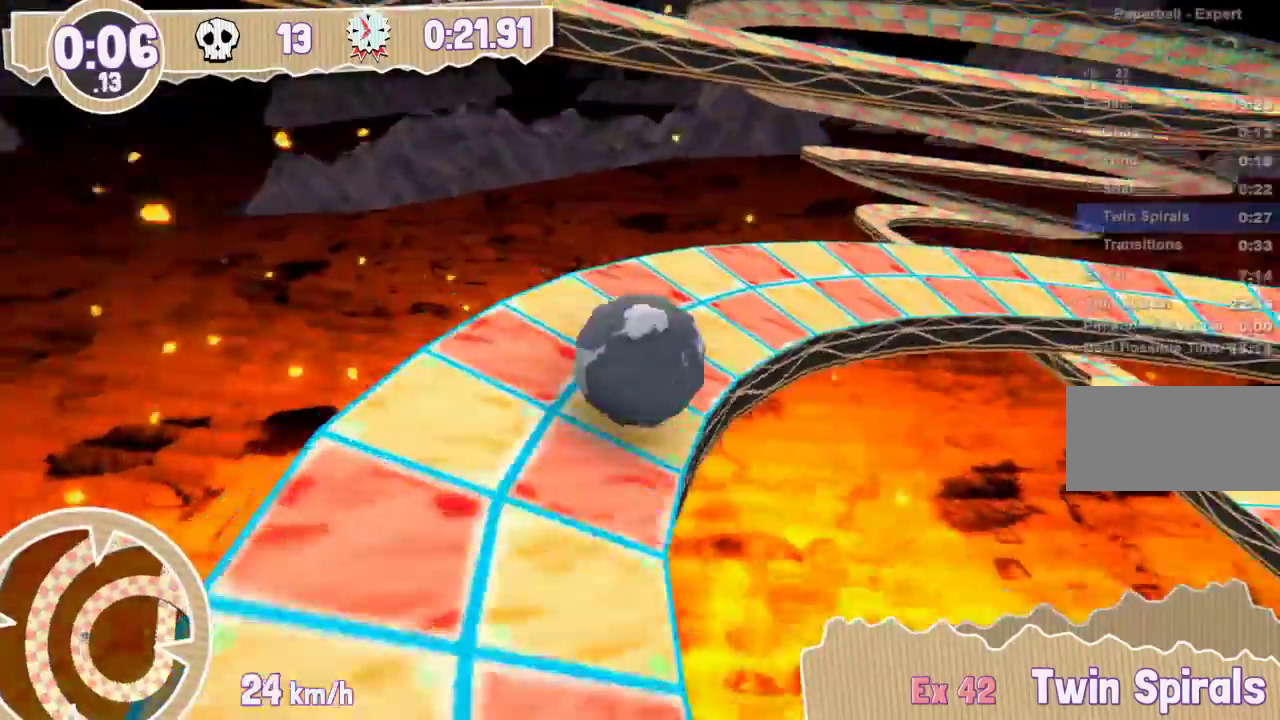
{"keys": ["left"], "events": [[33, "left", "down"], [250, "left", "up"], [433, "left", "down"]]}
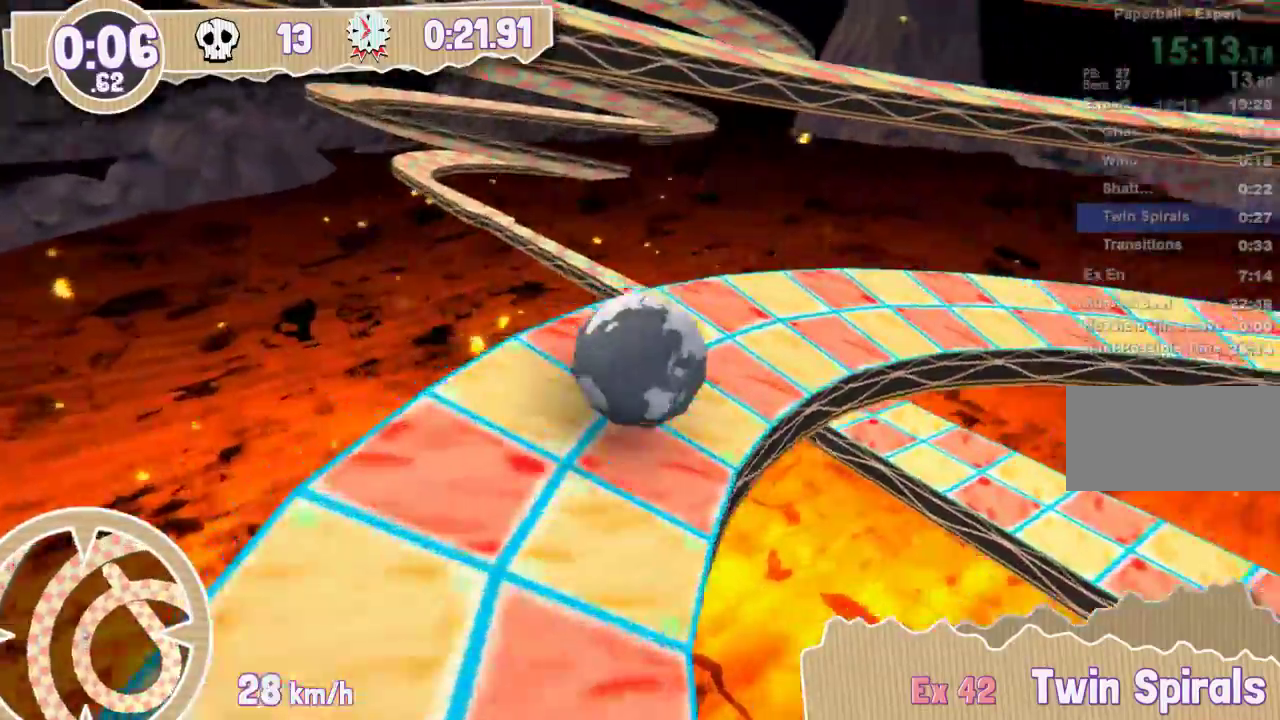
{"keys": [], "events": [[417, "left", "up"]]}
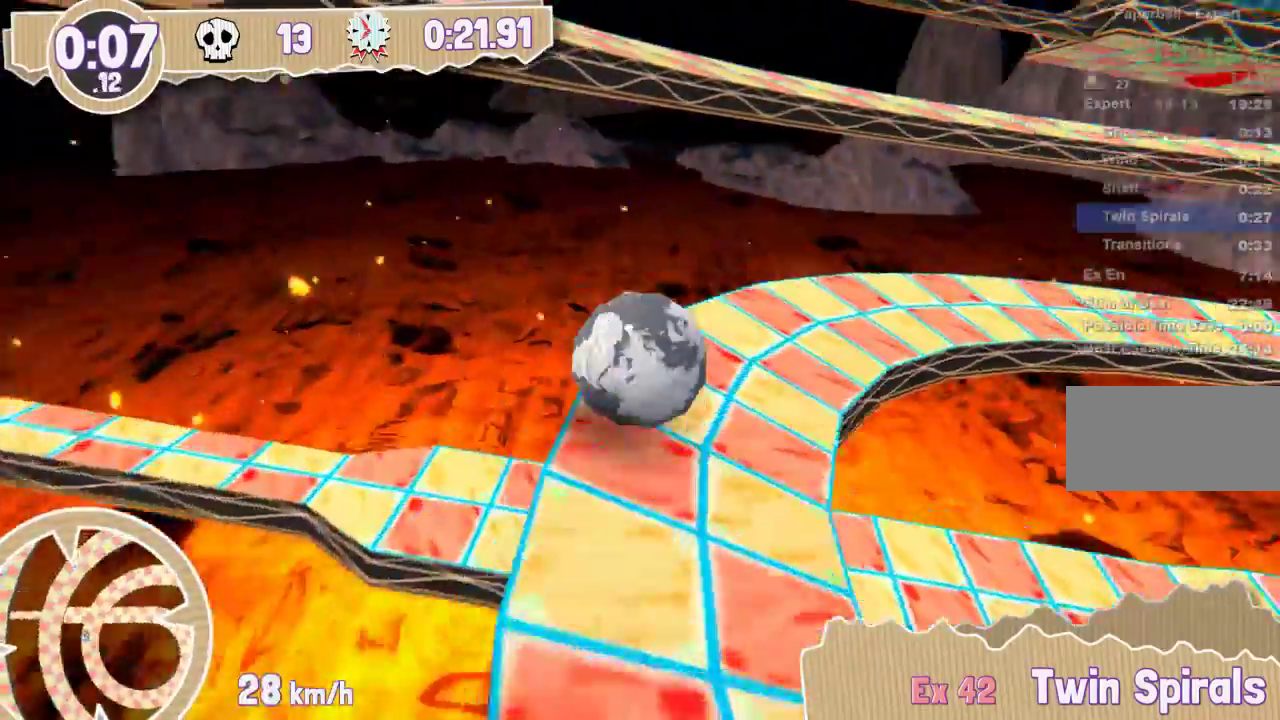
{"keys": ["left"], "events": [[50, "left", "down"]]}
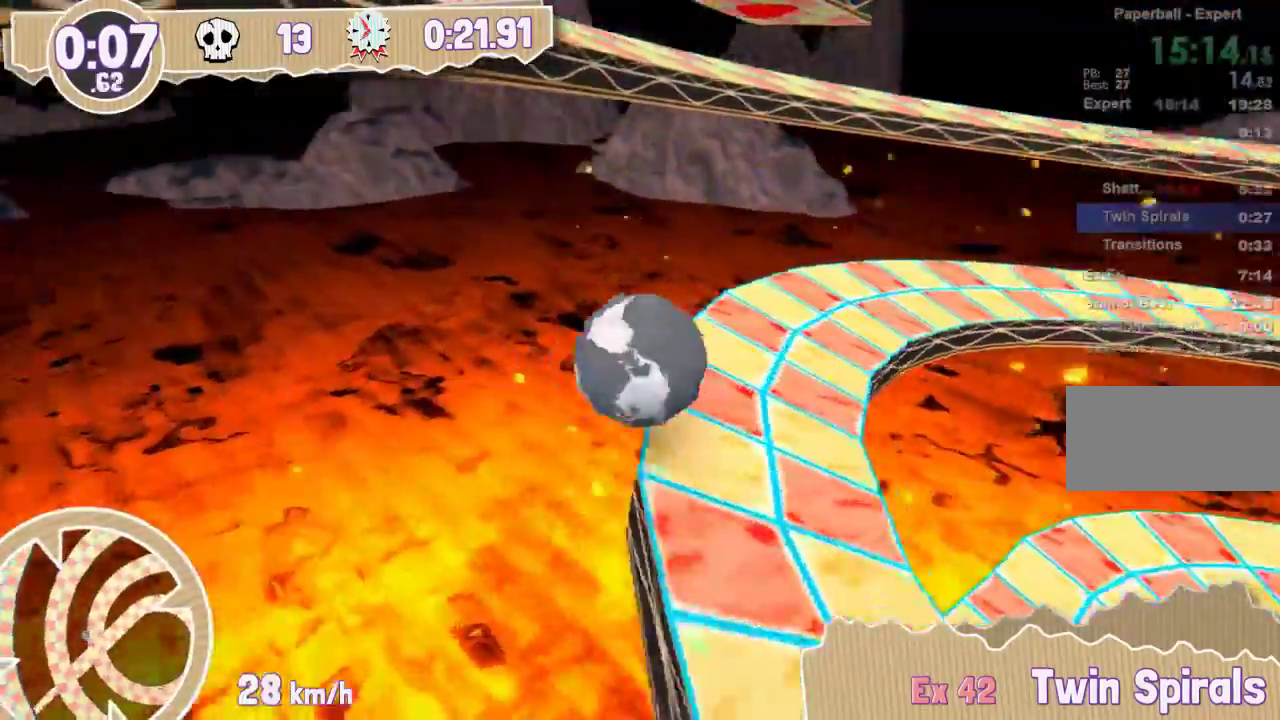
{"keys": [], "events": [[250, "left", "up"]]}
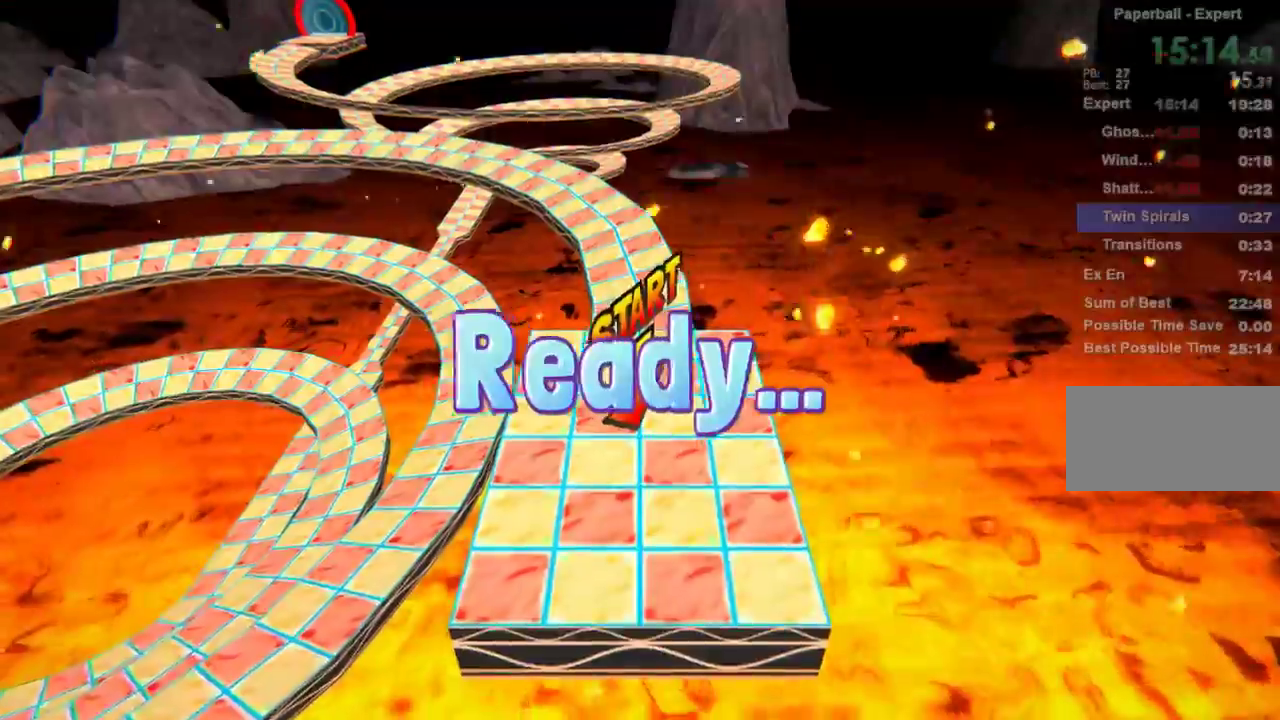
{"keys": [], "events": []}
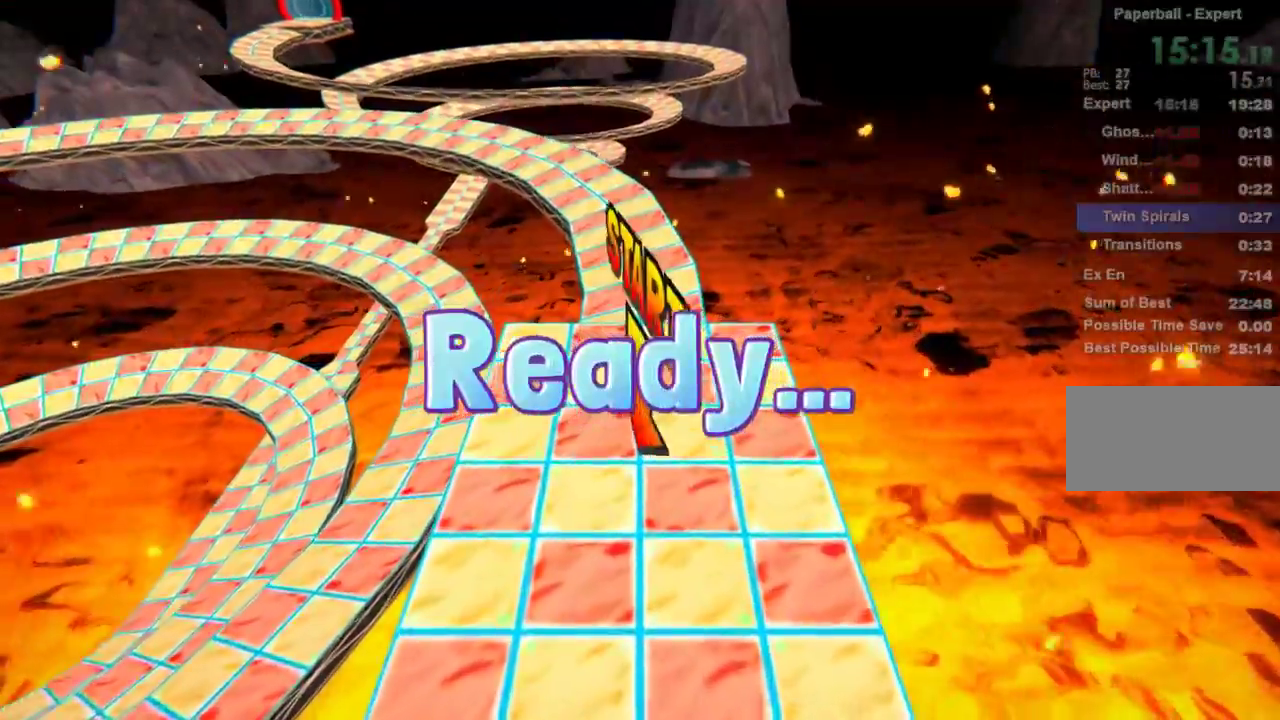
{"keys": ["down", "left"], "events": [[84, "down", "down"], [84, "left", "down"]]}
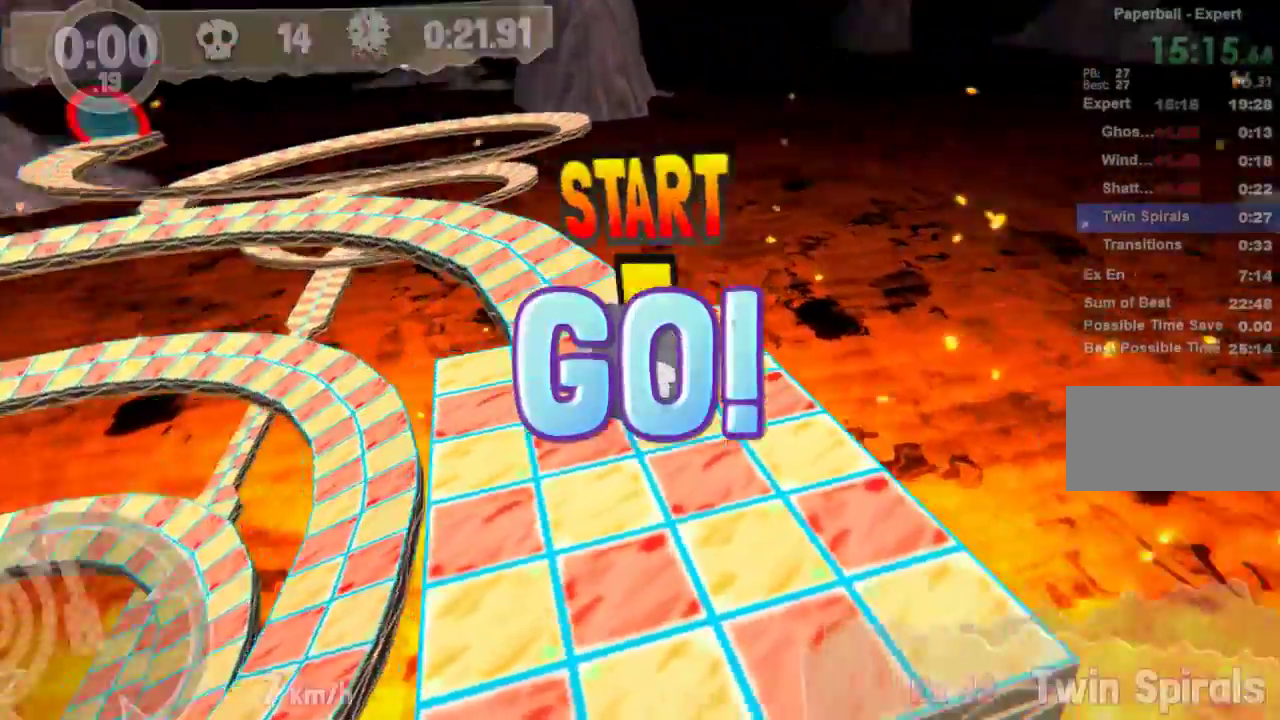
{"keys": ["down", "left"], "events": [[166, "left", "up"], [183, "down", "up"], [433, "down", "down"], [433, "left", "down"]]}
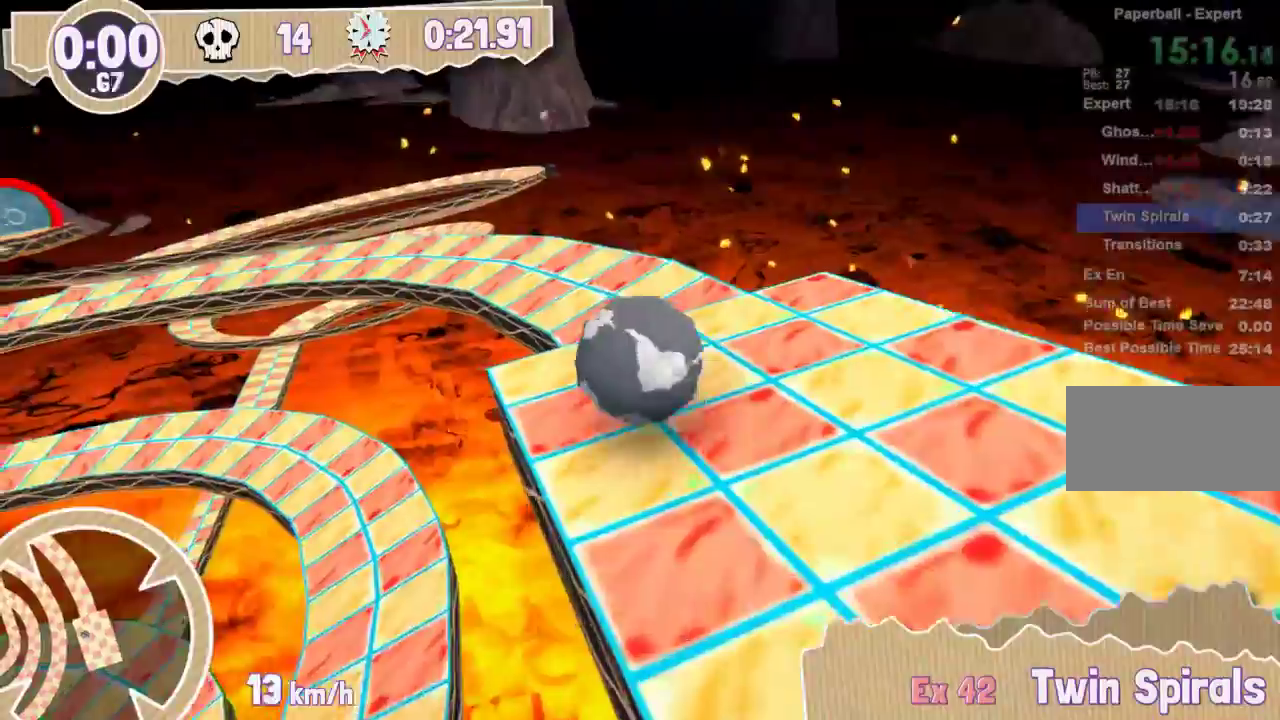
{"keys": [], "events": [[317, "left", "up"], [334, "down", "up"]]}
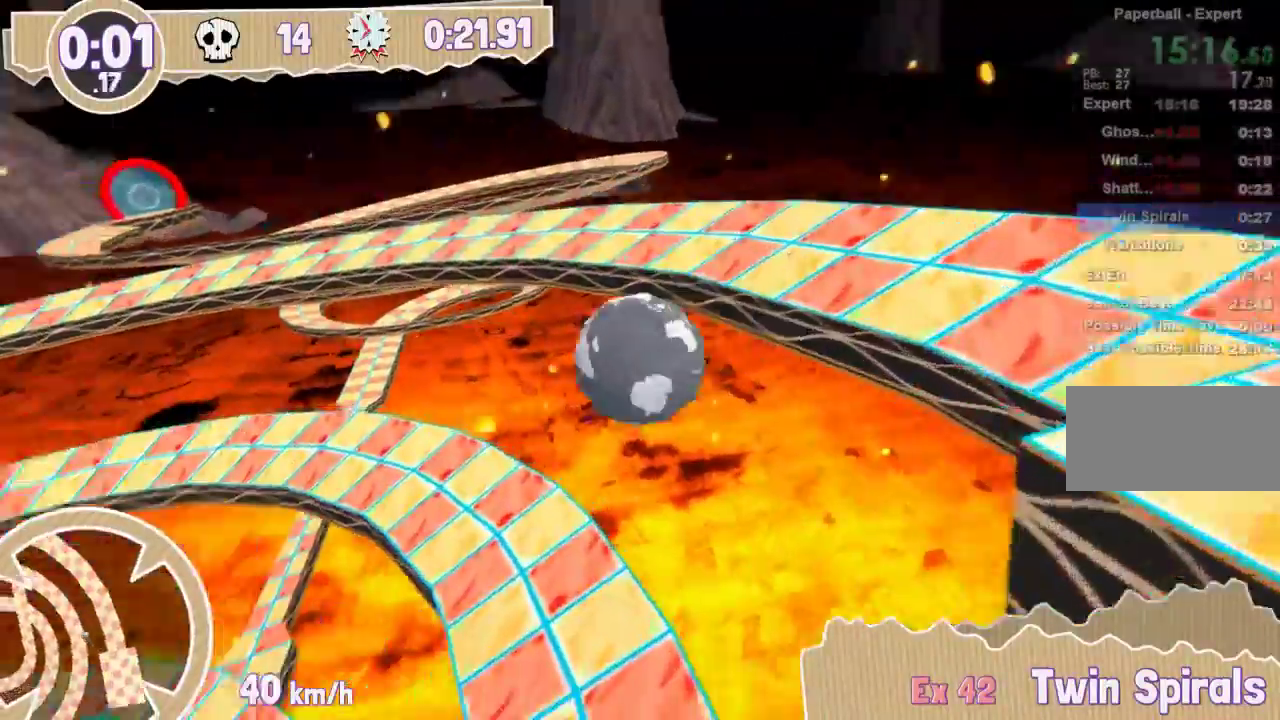
{"keys": [], "events": []}
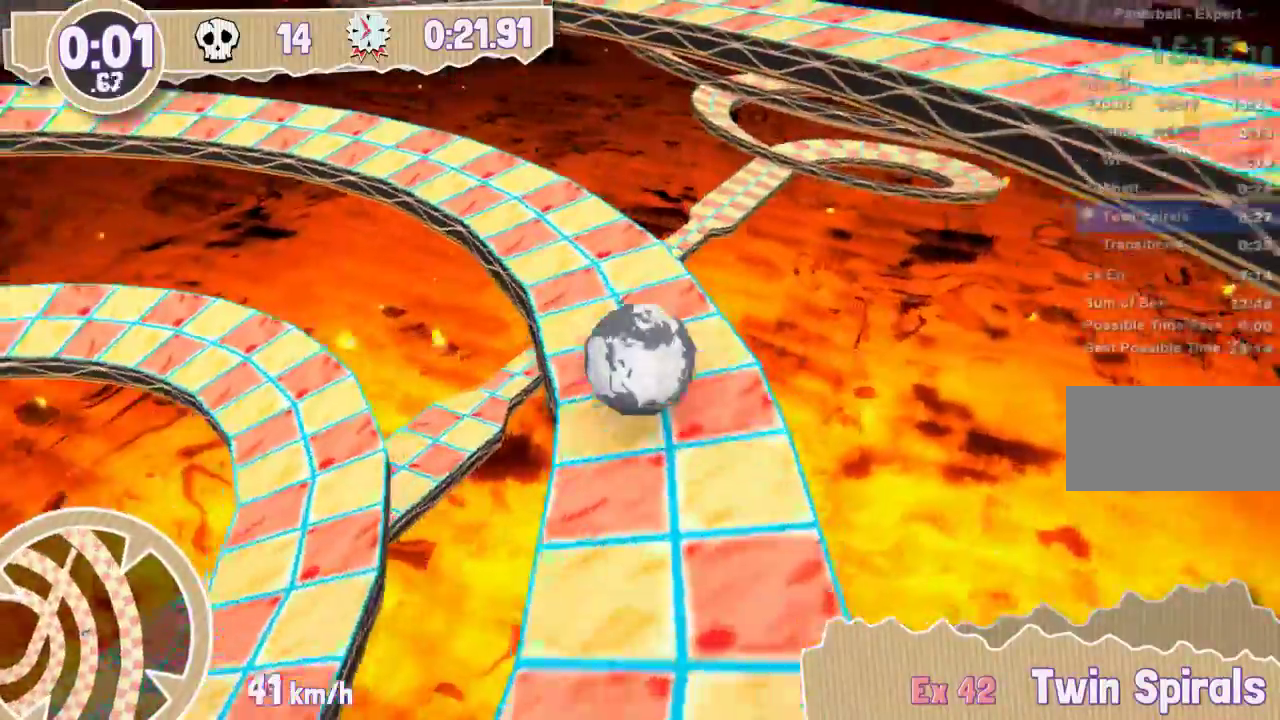
{"keys": ["left"], "events": [[434, "left", "down"]]}
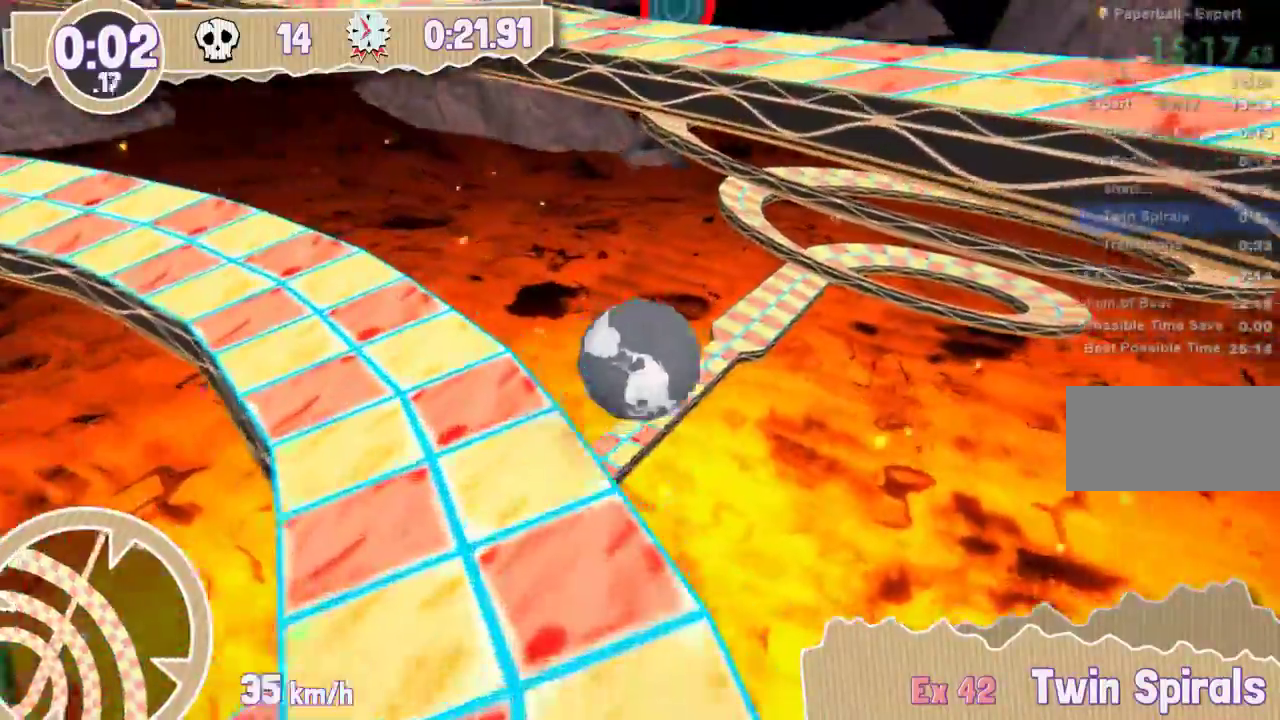
{"keys": [], "events": [[117, "left", "up"], [250, "left", "down"], [400, "left", "up"]]}
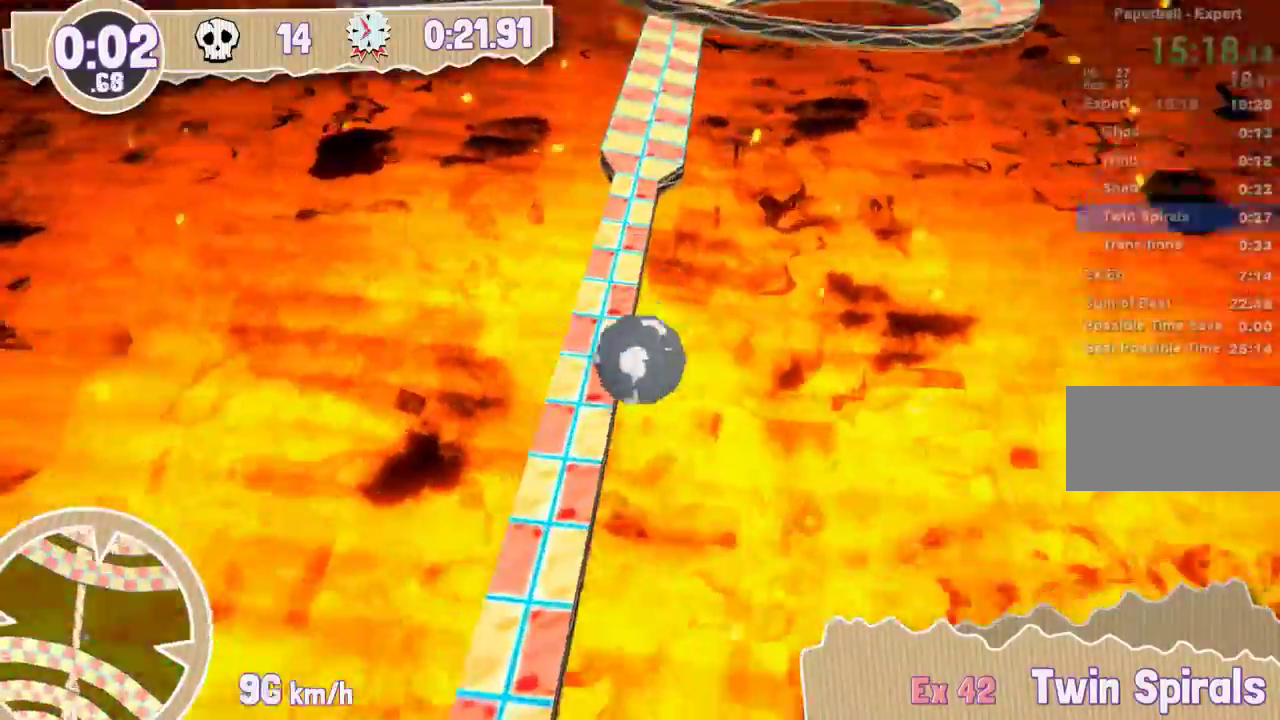
{"keys": [], "events": []}
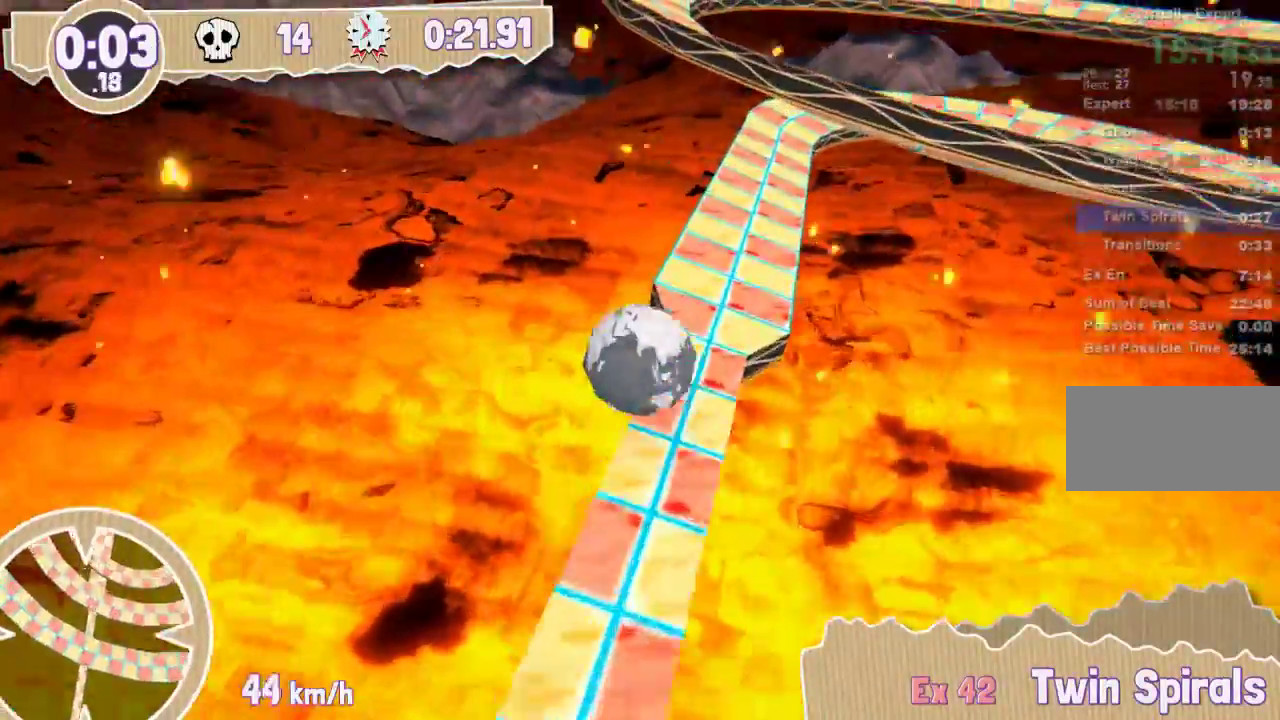
{"keys": [], "events": []}
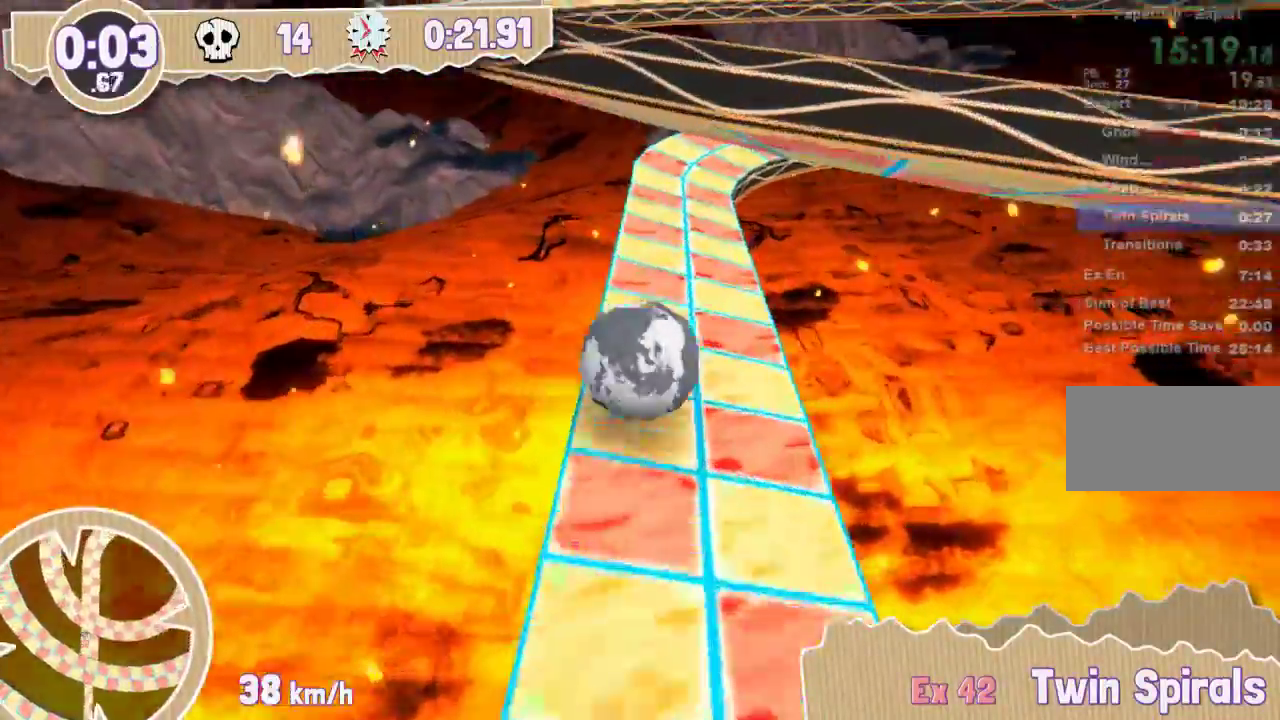
{"keys": [], "events": []}
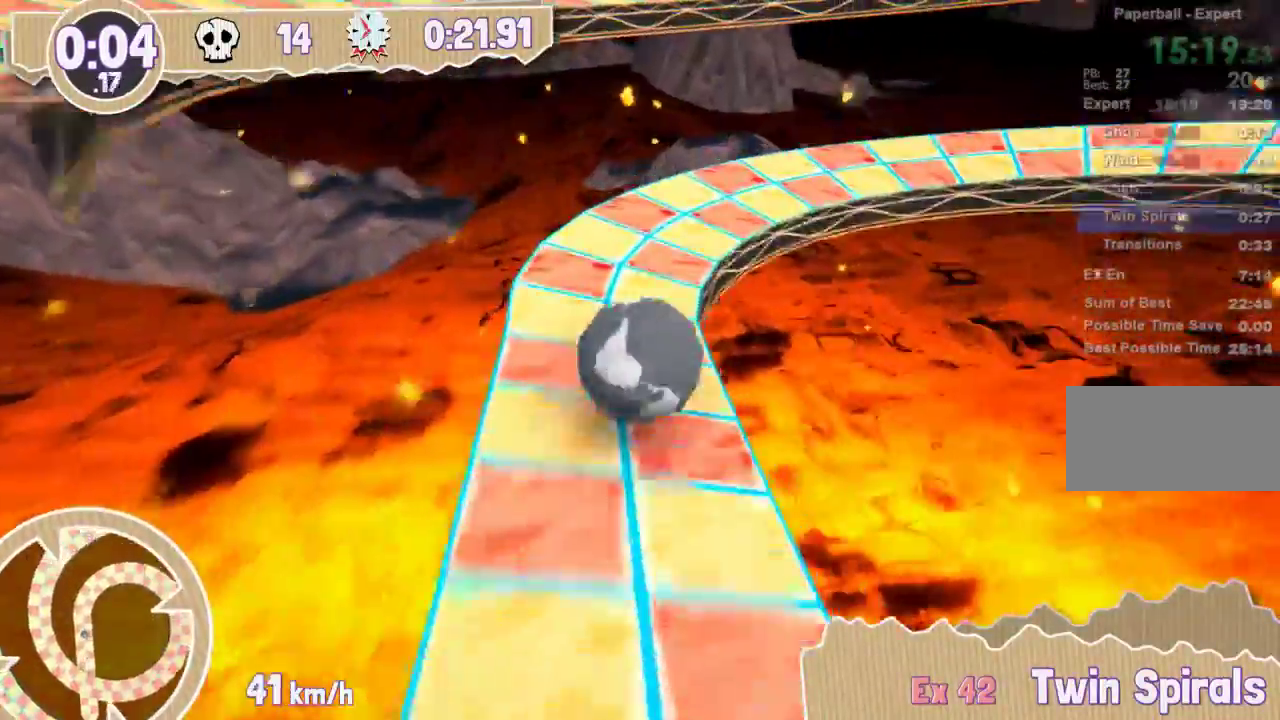
{"keys": ["left"], "events": [[50, "left", "down"]]}